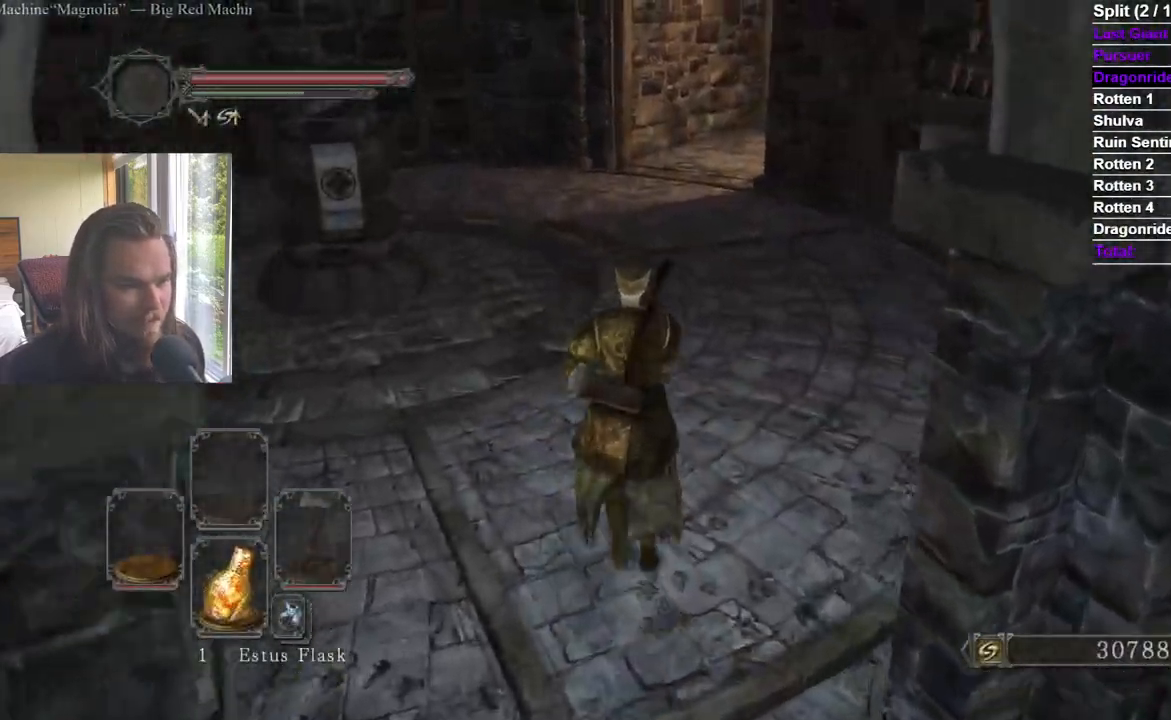
Gameplay with a controller (Xbox layout); each line is a JSON object with the inputs held at the frame after it. "events" lists button and stick changes between this image and that frame as [ms after this image, input, new state], when the widget could be followed in between.
{"buttons": [], "left_stick": "up", "right_stick": "center", "events": [[100, "right_stick", "down"], [234, "right_stick", "center"]]}
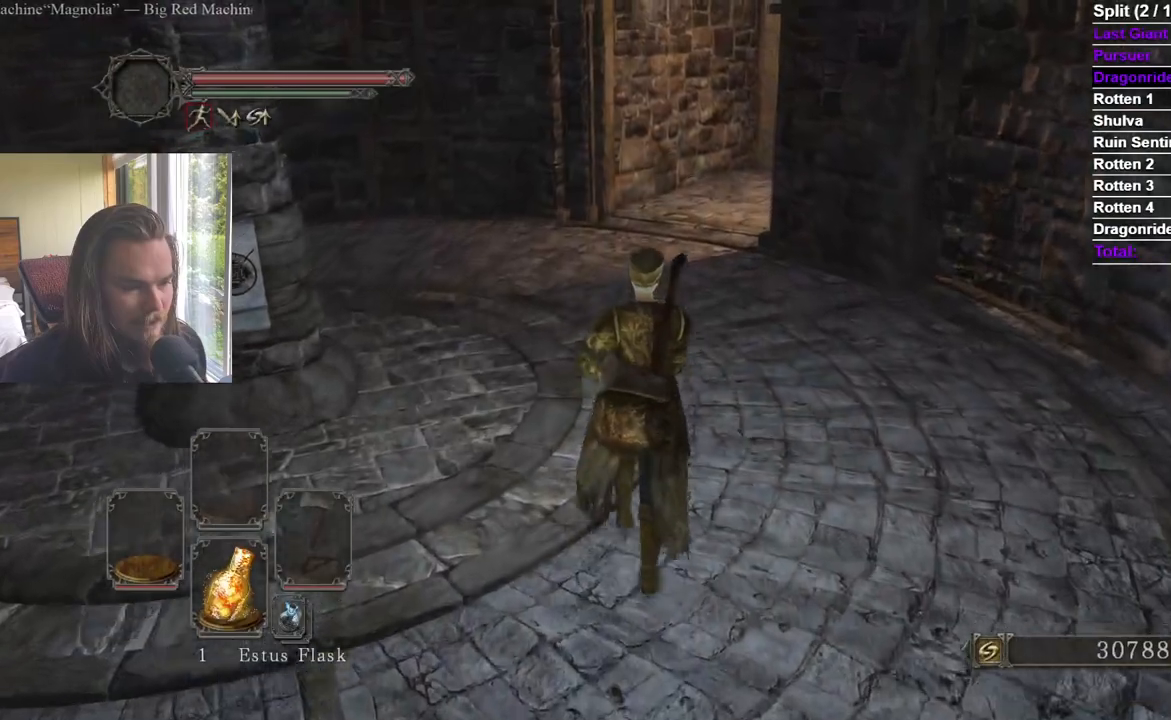
{"buttons": [], "left_stick": "up", "right_stick": "down-right", "events": [[317, "right_stick", "right"], [417, "right_stick", "down-right"]]}
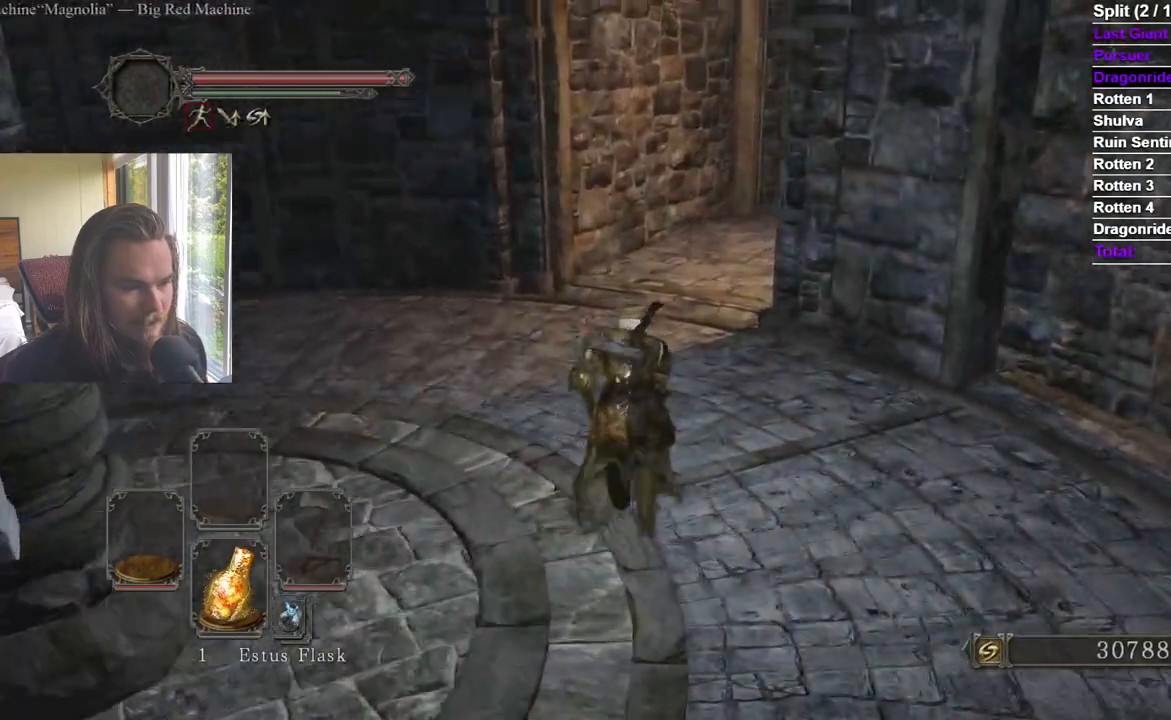
{"buttons": [], "left_stick": "up", "right_stick": "down-right", "events": []}
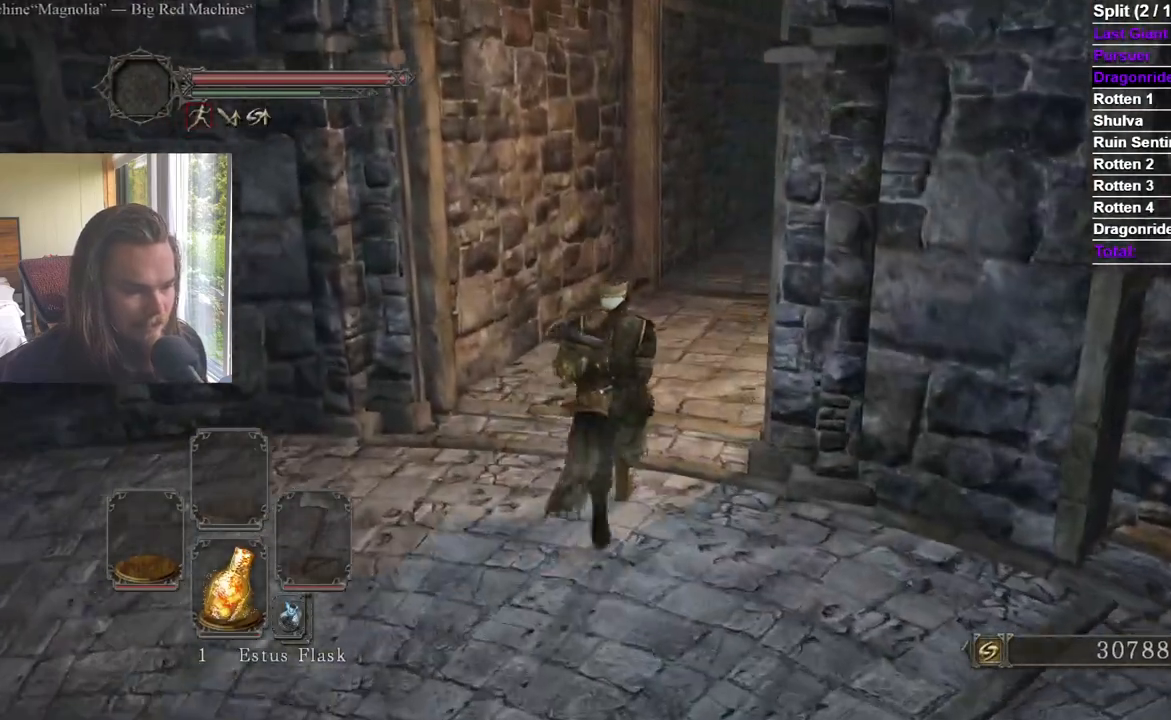
{"buttons": [], "left_stick": "up", "right_stick": "down-right", "events": []}